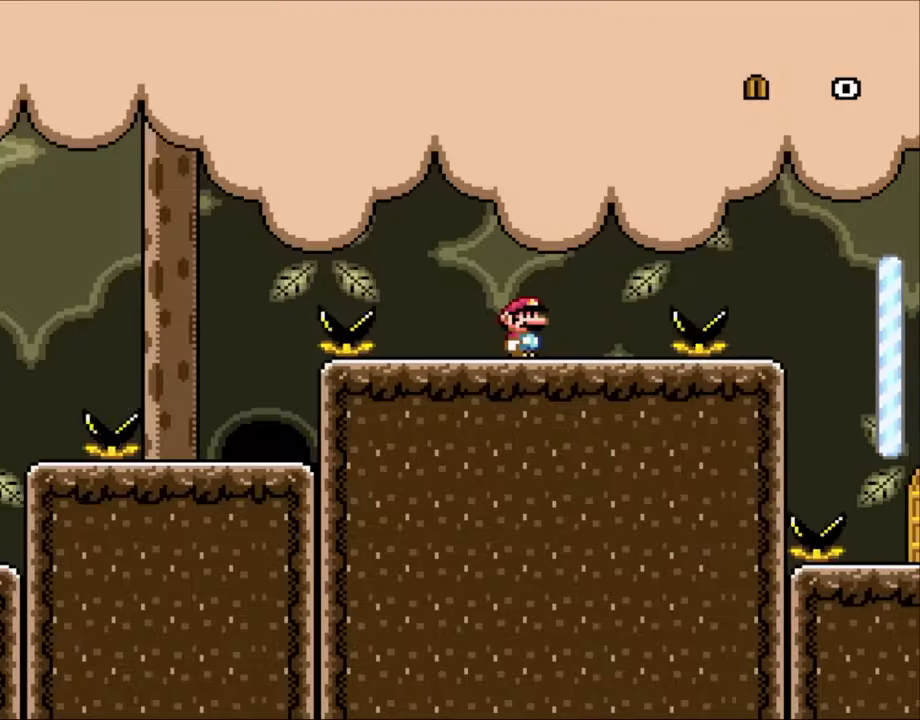
Gameplay with a controller (Nintendo layout); each line is a JSON object with the inputs held at the frame after it. "events" lists button and stick changes between this image and that frame as [ms after this image, input, new state], when the widget could be followed in between. Not read: L3 R3 Y.
{"buttons": ["B", "DPAD_RIGHT"], "events": [[267, "DPAD_RIGHT", "down"], [467, "B", "down"]]}
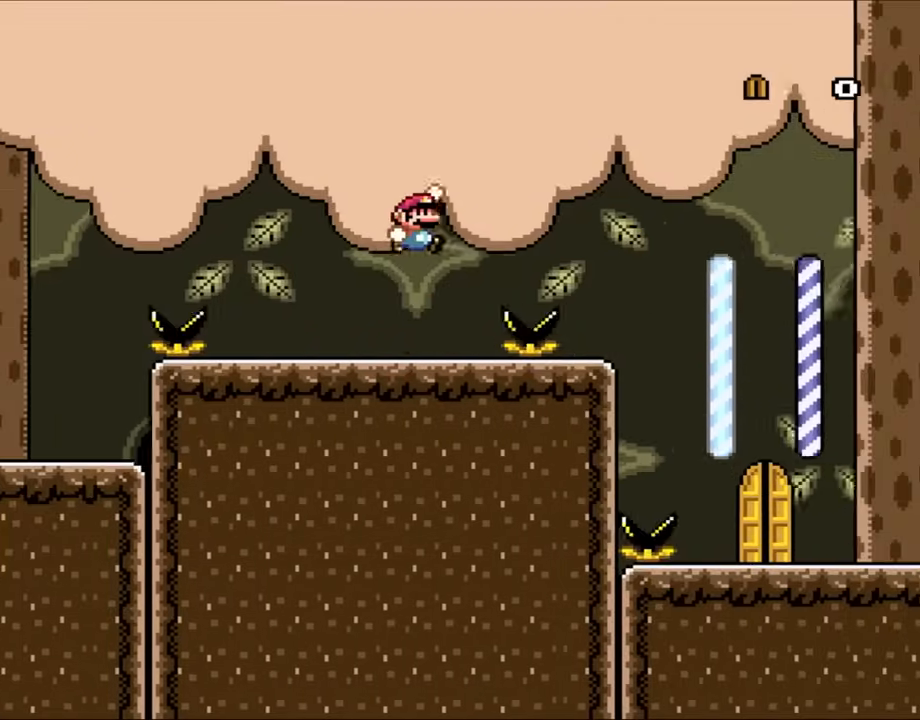
{"buttons": ["DPAD_RIGHT"], "events": [[150, "B", "up"], [267, "B", "down"], [417, "B", "up"]]}
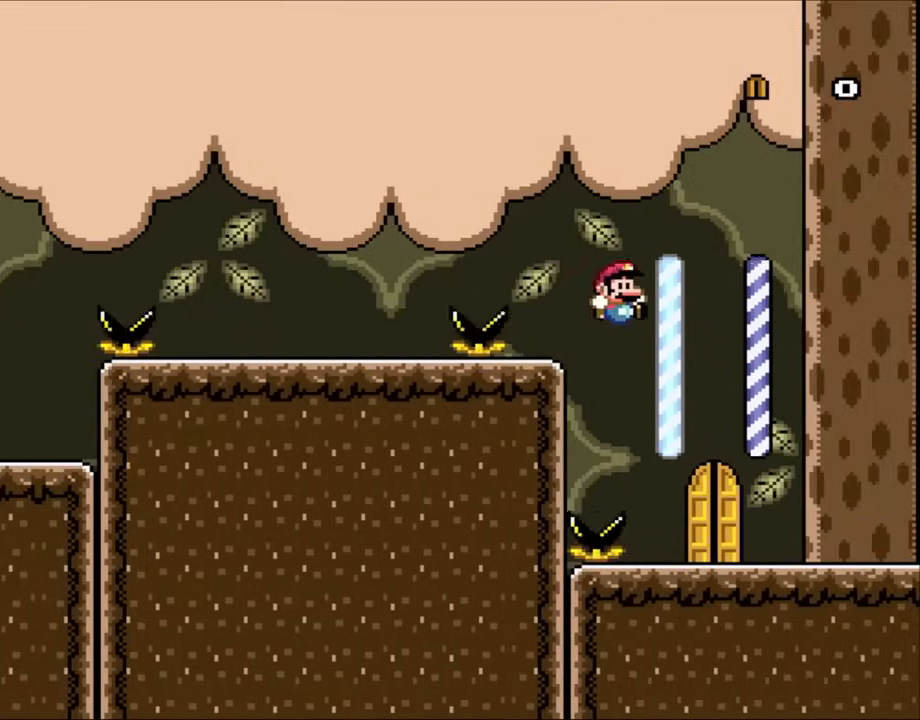
{"buttons": [], "events": [[283, "DPAD_RIGHT", "up"], [300, "DPAD_LEFT", "down"], [450, "DPAD_LEFT", "up"]]}
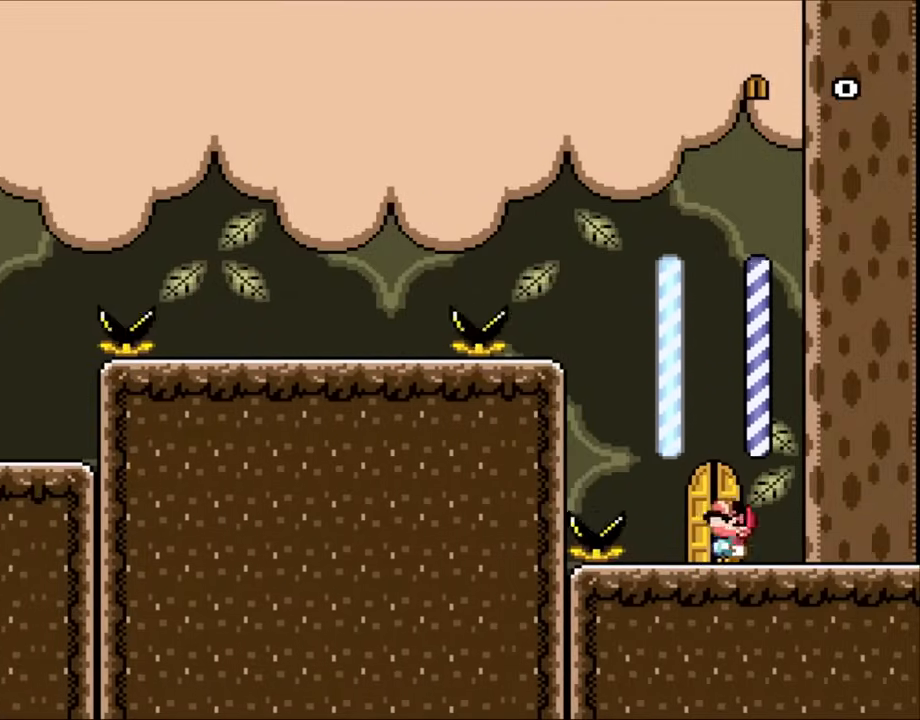
{"buttons": ["DPAD_UP"], "events": [[33, "DPAD_UP", "down"], [183, "DPAD_UP", "up"], [283, "DPAD_LEFT", "down"], [383, "DPAD_LEFT", "up"], [450, "DPAD_UP", "down"]]}
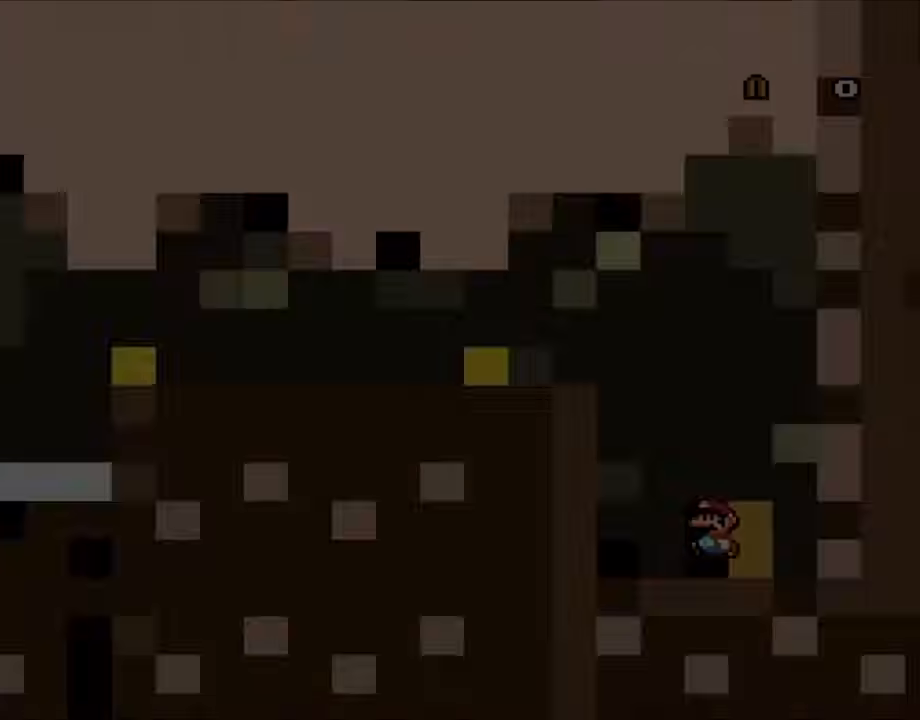
{"buttons": [], "events": [[200, "DPAD_UP", "up"], [300, "B", "down"], [400, "B", "up"]]}
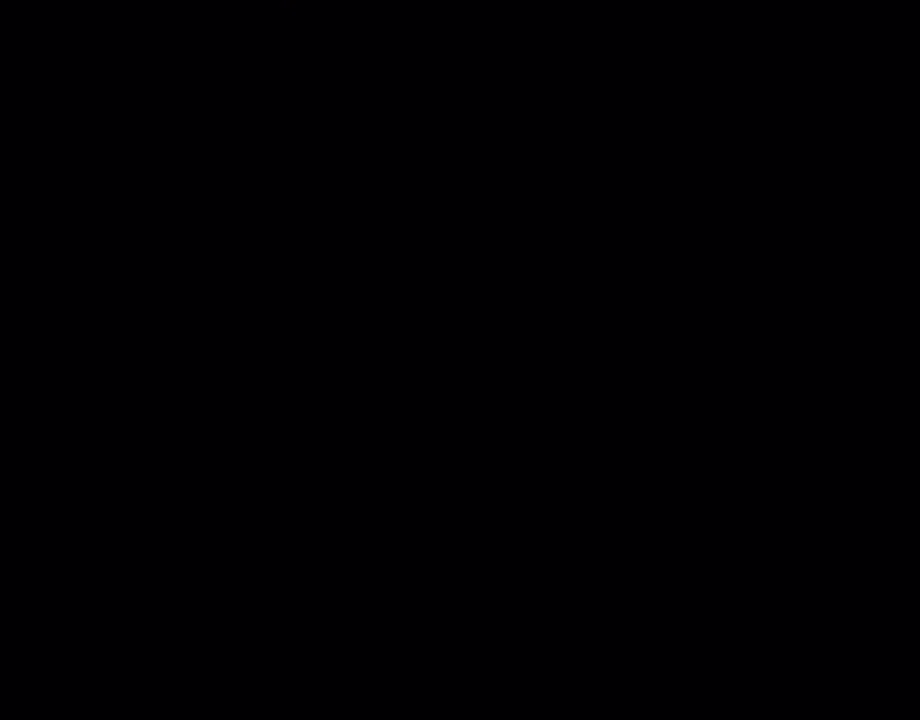
{"buttons": [], "events": []}
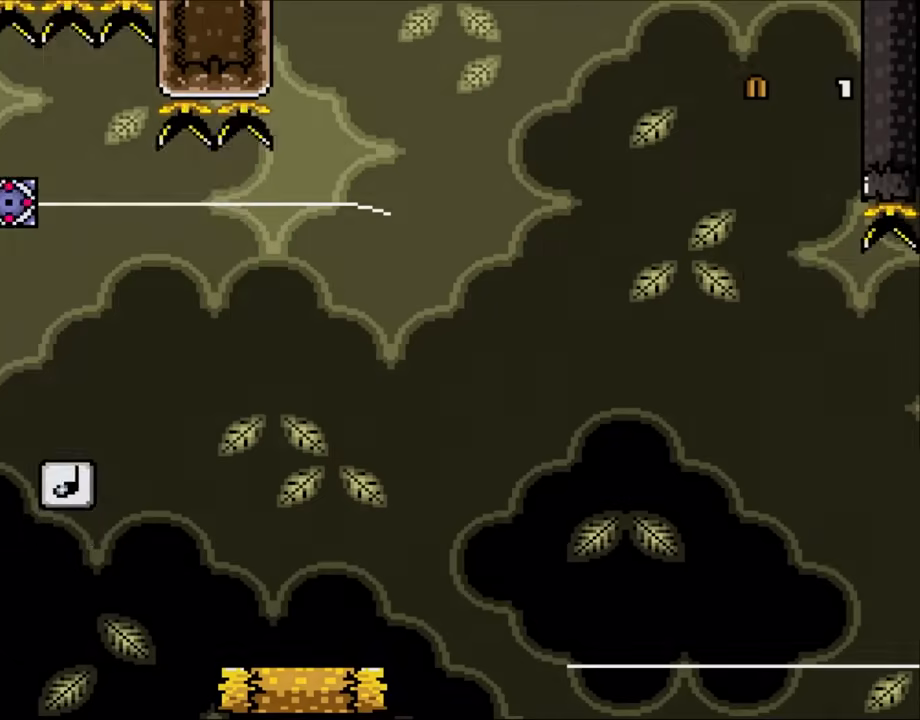
{"buttons": [], "events": []}
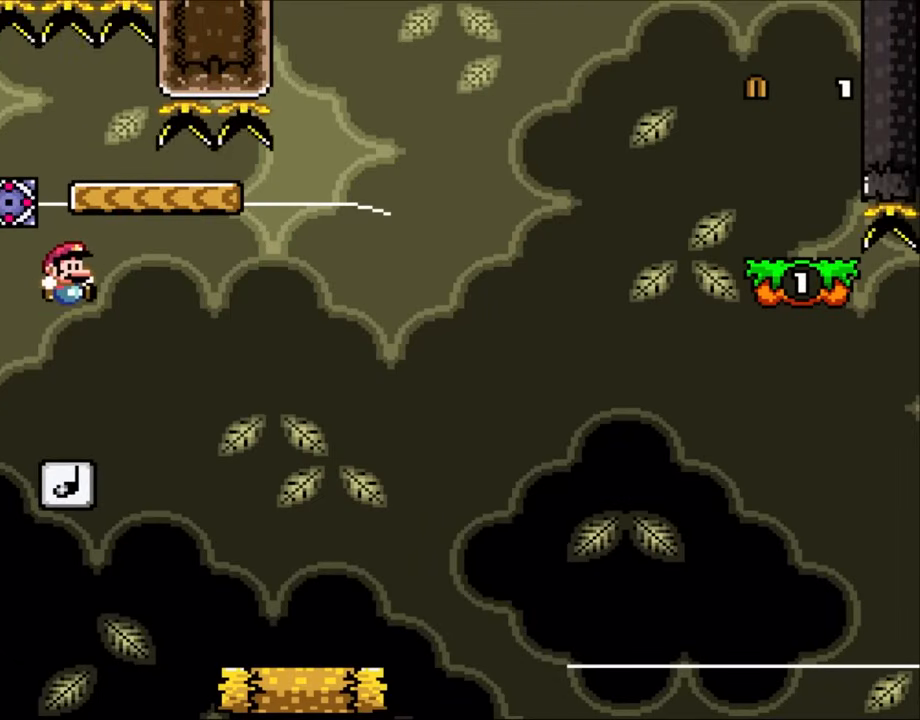
{"buttons": [], "events": []}
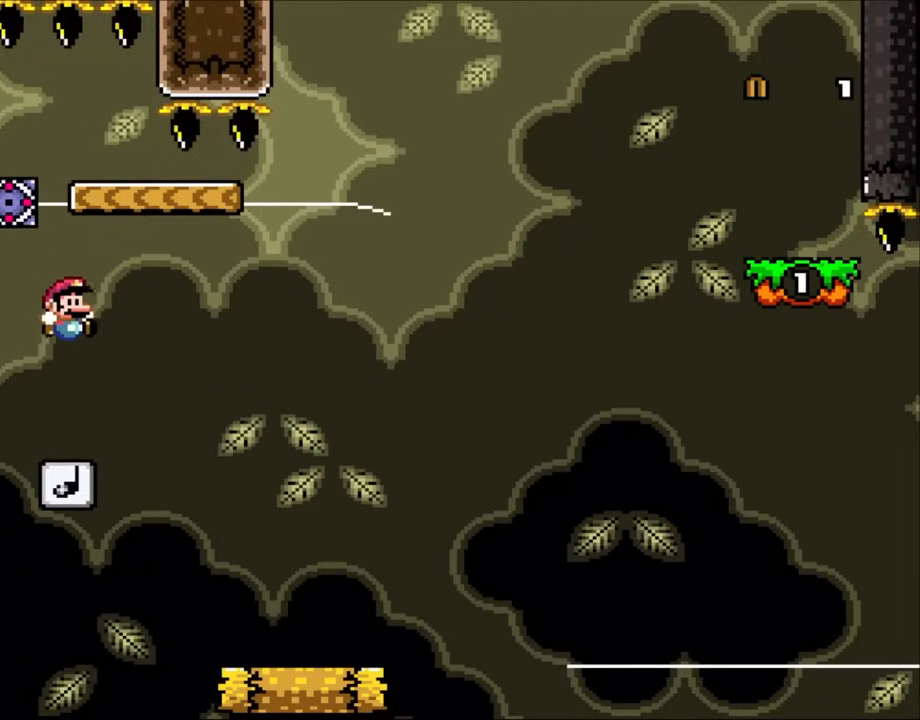
{"buttons": [], "events": []}
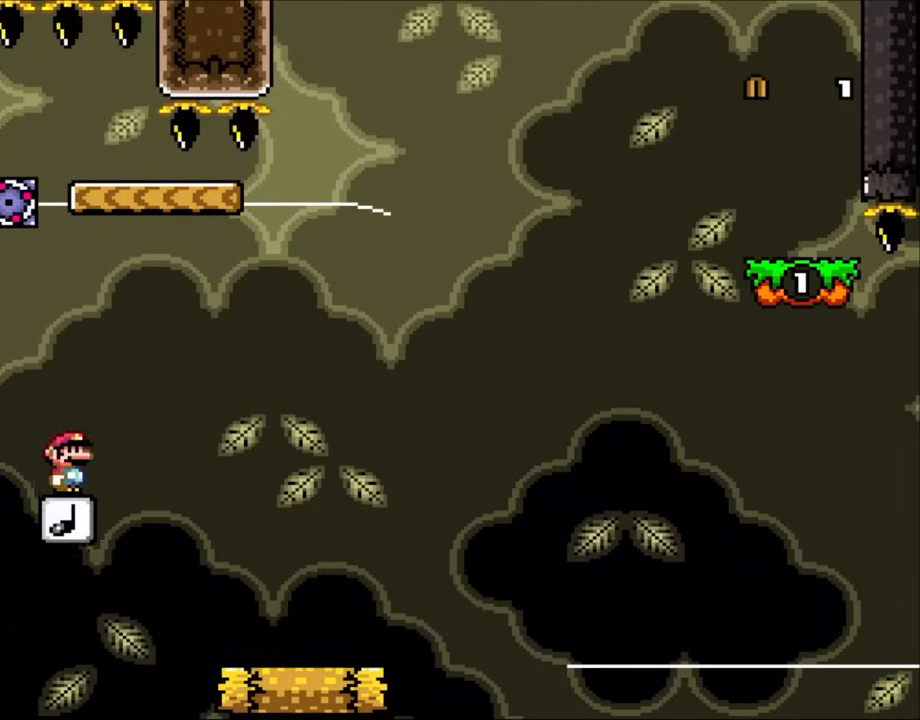
{"buttons": ["B", "DPAD_RIGHT"], "events": [[50, "B", "down"], [483, "DPAD_RIGHT", "down"]]}
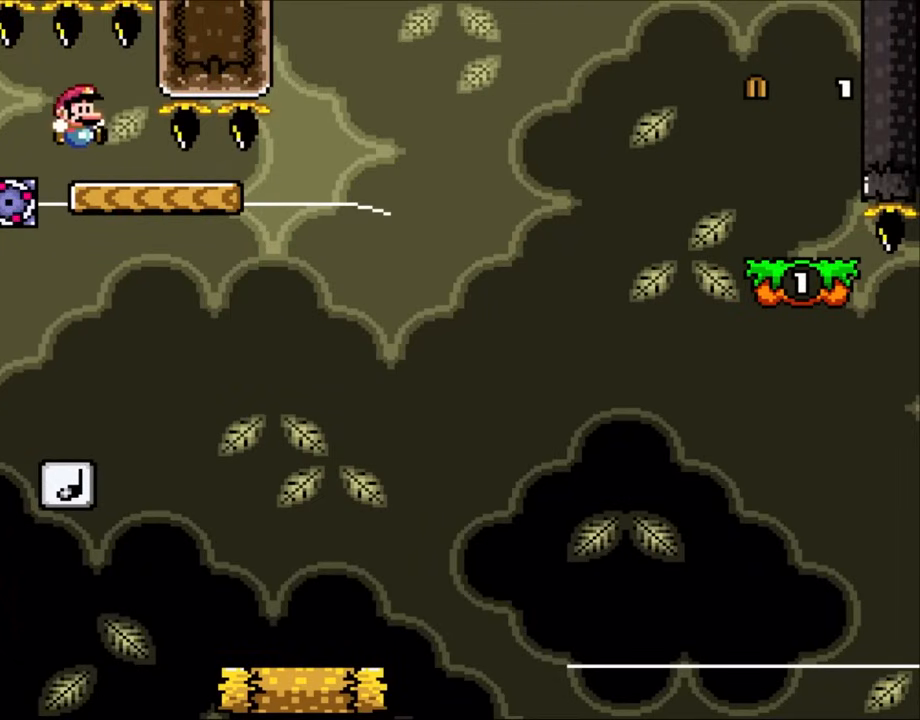
{"buttons": ["B", "DPAD_RIGHT"], "events": [[117, "DPAD_RIGHT", "up"], [150, "DPAD_LEFT", "down"], [450, "DPAD_LEFT", "up"], [450, "DPAD_UP", "down"], [467, "DPAD_RIGHT", "down"], [467, "DPAD_UP", "up"]]}
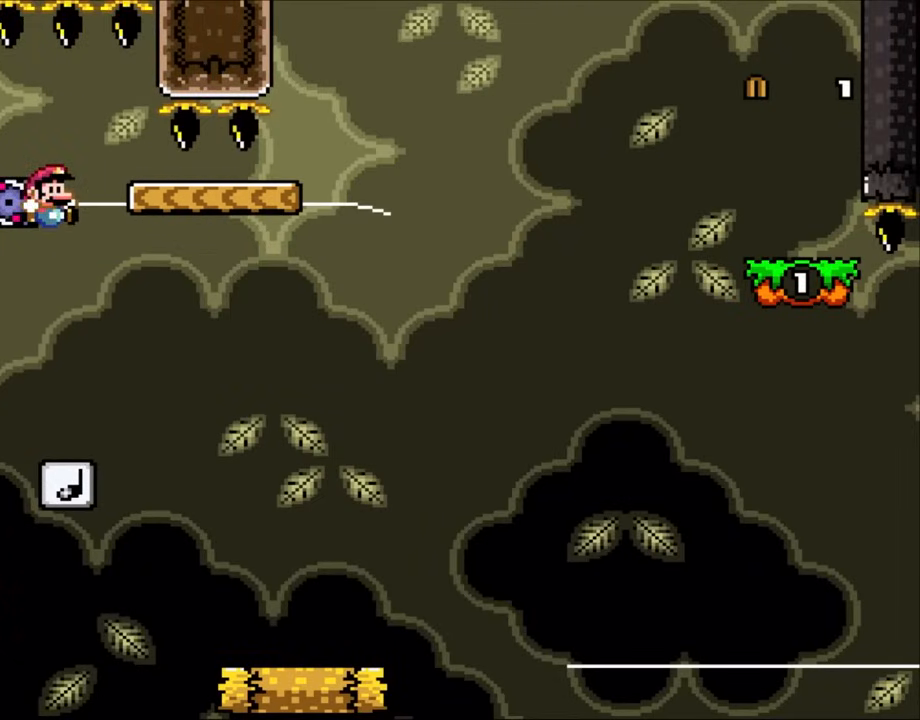
{"buttons": ["DPAD_RIGHT"], "events": [[483, "B", "up"]]}
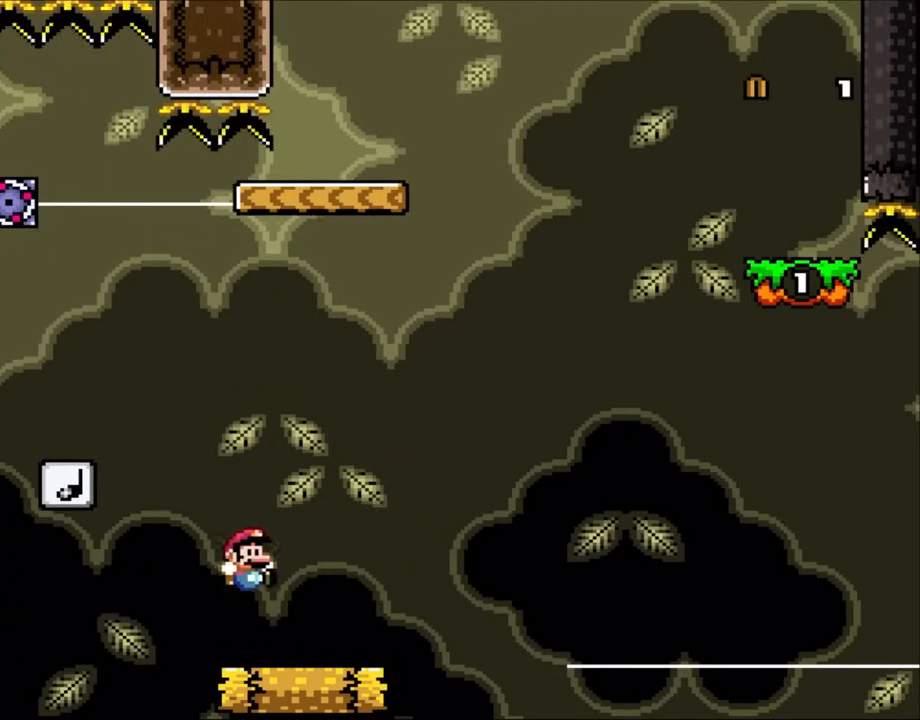
{"buttons": ["B", "DPAD_LEFT"], "events": [[317, "B", "down"], [483, "DPAD_LEFT", "down"], [483, "DPAD_RIGHT", "up"]]}
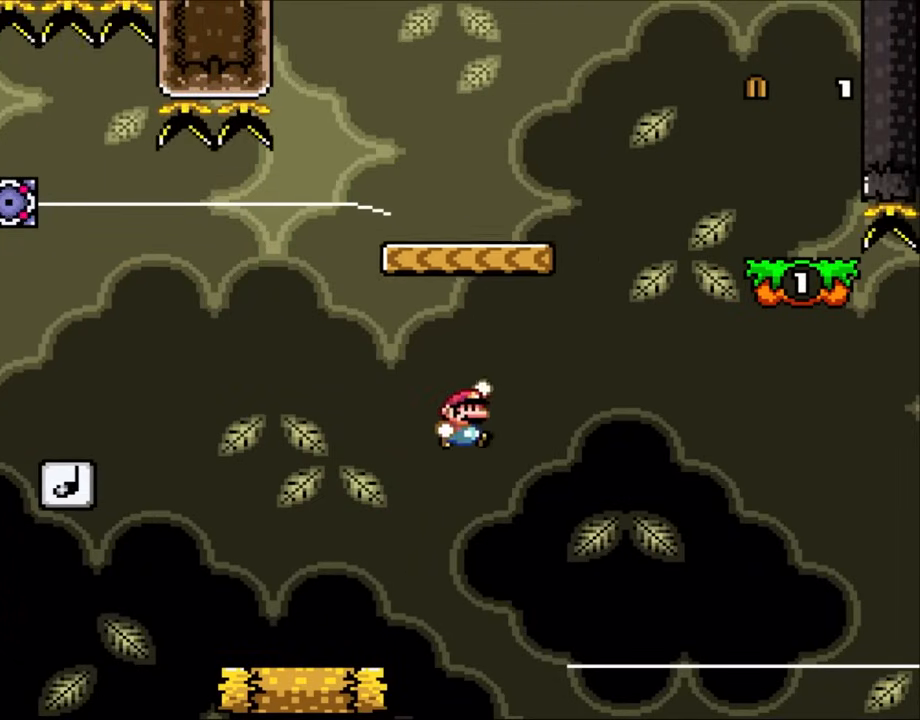
{"buttons": ["B", "DPAD_RIGHT"], "events": [[67, "DPAD_LEFT", "up"], [67, "DPAD_UP", "down"], [117, "DPAD_RIGHT", "down"], [117, "DPAD_UP", "up"], [217, "B", "up"], [383, "B", "down"]]}
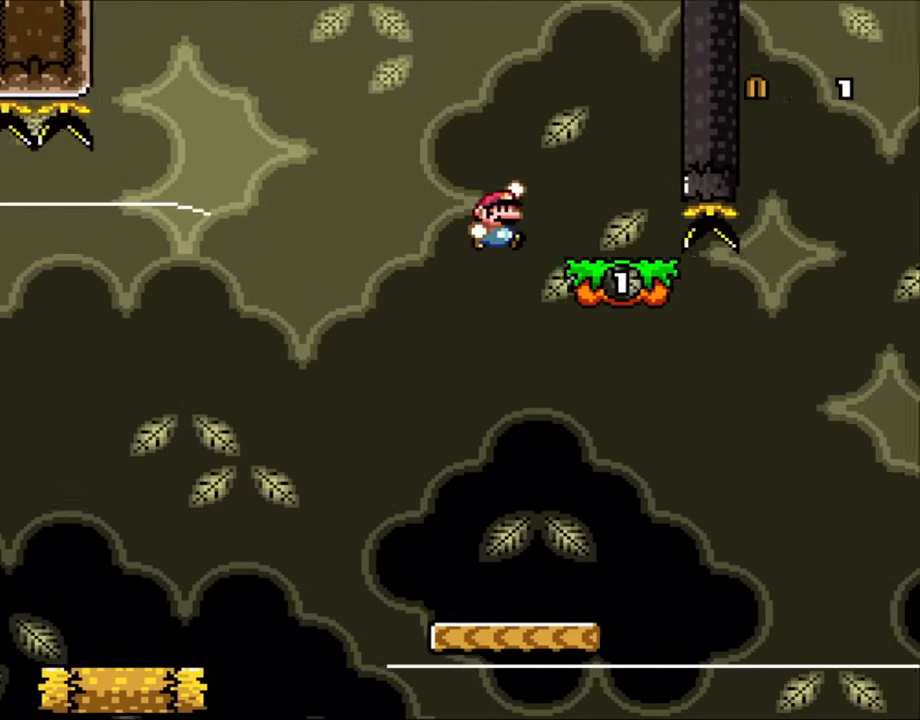
{"buttons": ["B", "DPAD_LEFT"], "events": [[250, "B", "up"], [283, "DPAD_LEFT", "down"], [283, "DPAD_RIGHT", "up"], [500, "B", "down"]]}
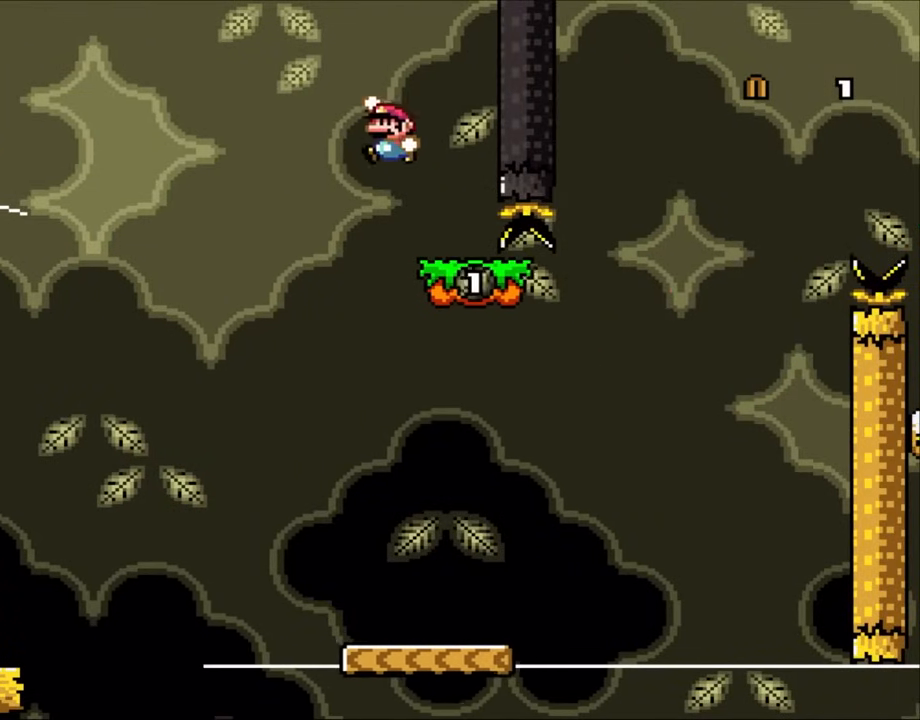
{"buttons": ["DPAD_RIGHT"], "events": [[83, "B", "up"], [150, "DPAD_LEFT", "up"], [183, "DPAD_RIGHT", "down"]]}
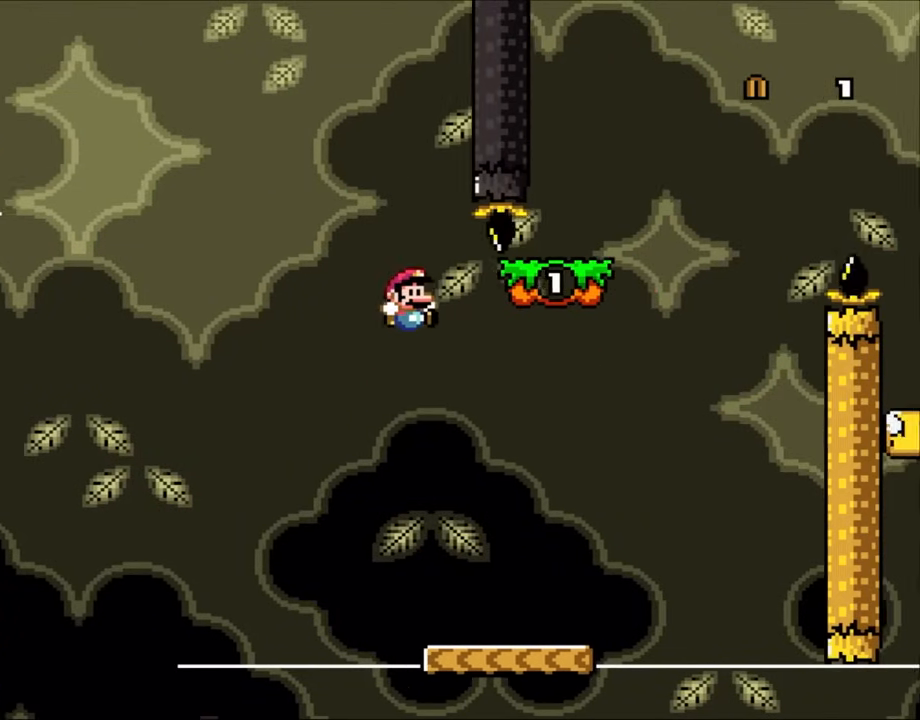
{"buttons": ["DPAD_RIGHT"], "events": []}
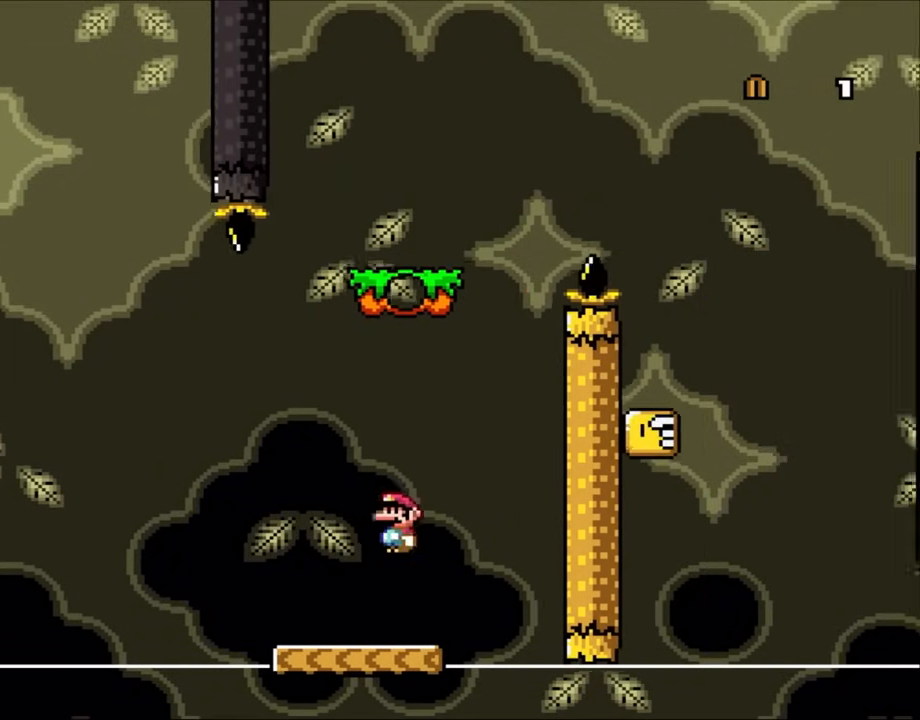
{"buttons": ["B", "DPAD_RIGHT"], "events": [[17, "B", "down"], [50, "DPAD_RIGHT", "up"], [83, "DPAD_LEFT", "down"], [217, "DPAD_LEFT", "up"], [250, "DPAD_RIGHT", "down"], [283, "B", "up"], [417, "B", "down"]]}
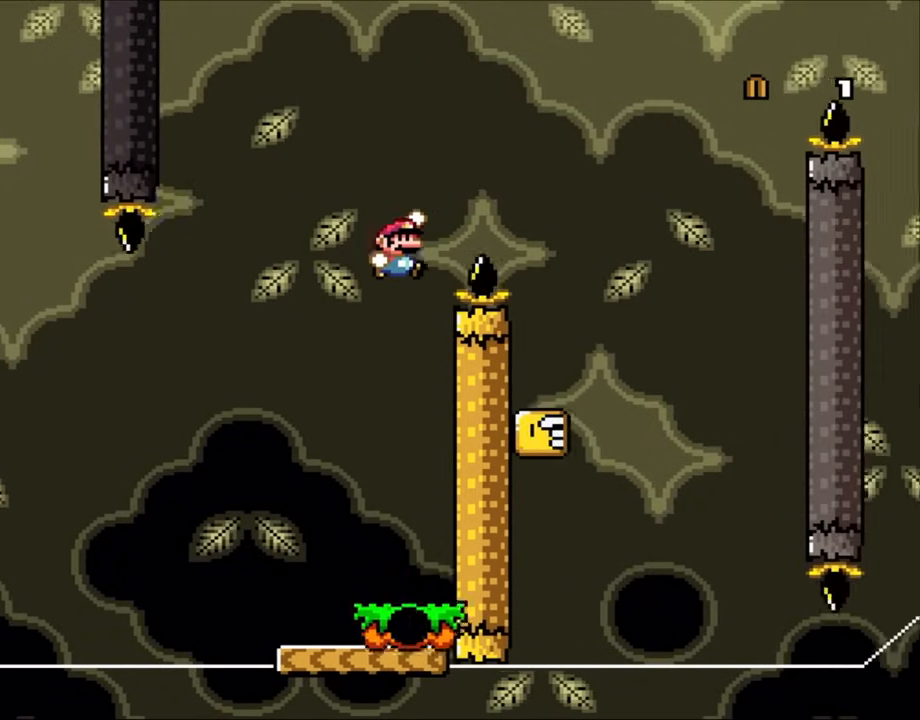
{"buttons": ["B", "DPAD_RIGHT"], "events": []}
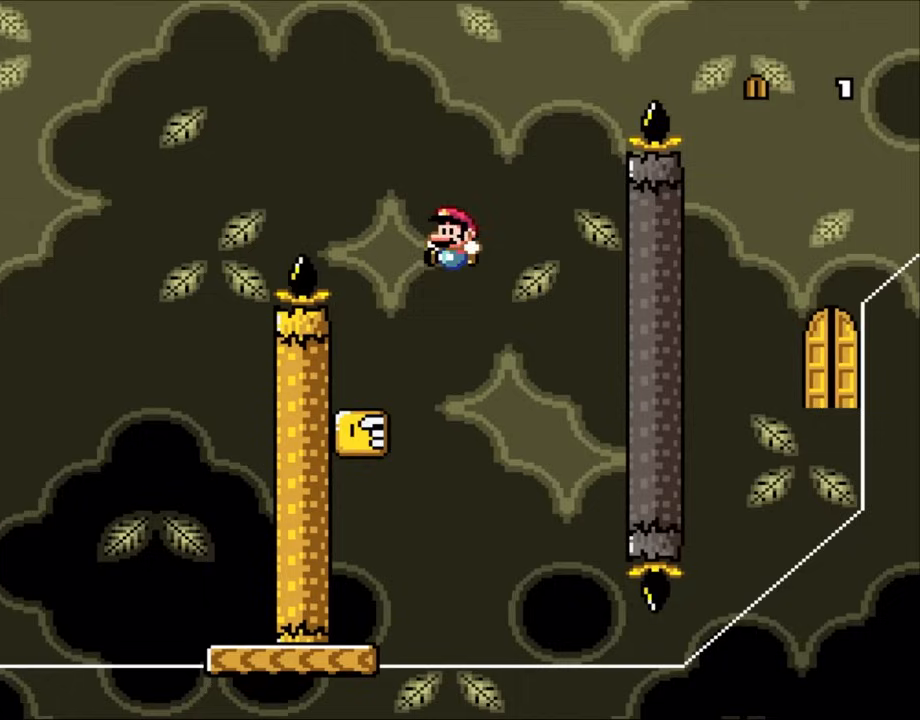
{"buttons": ["DPAD_LEFT"], "events": [[50, "B", "up"], [50, "DPAD_LEFT", "down"], [50, "DPAD_RIGHT", "up"], [183, "DPAD_LEFT", "up"], [267, "DPAD_LEFT", "down"]]}
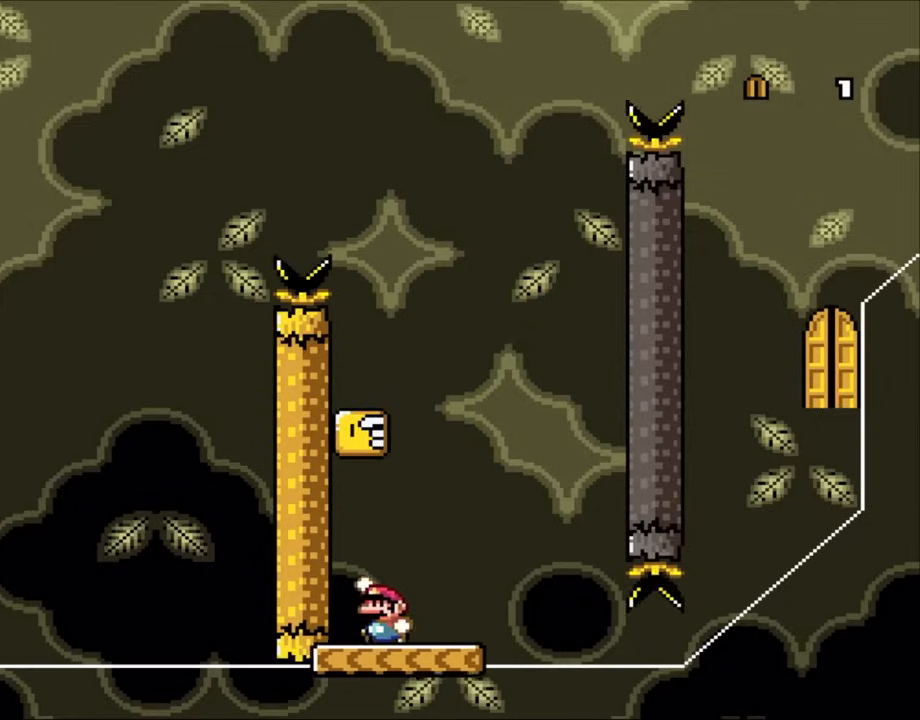
{"buttons": ["DPAD_RIGHT"], "events": [[117, "B", "down"], [150, "DPAD_LEFT", "up"], [150, "DPAD_UP", "down"], [183, "DPAD_RIGHT", "down"], [183, "DPAD_UP", "up"], [350, "B", "up"]]}
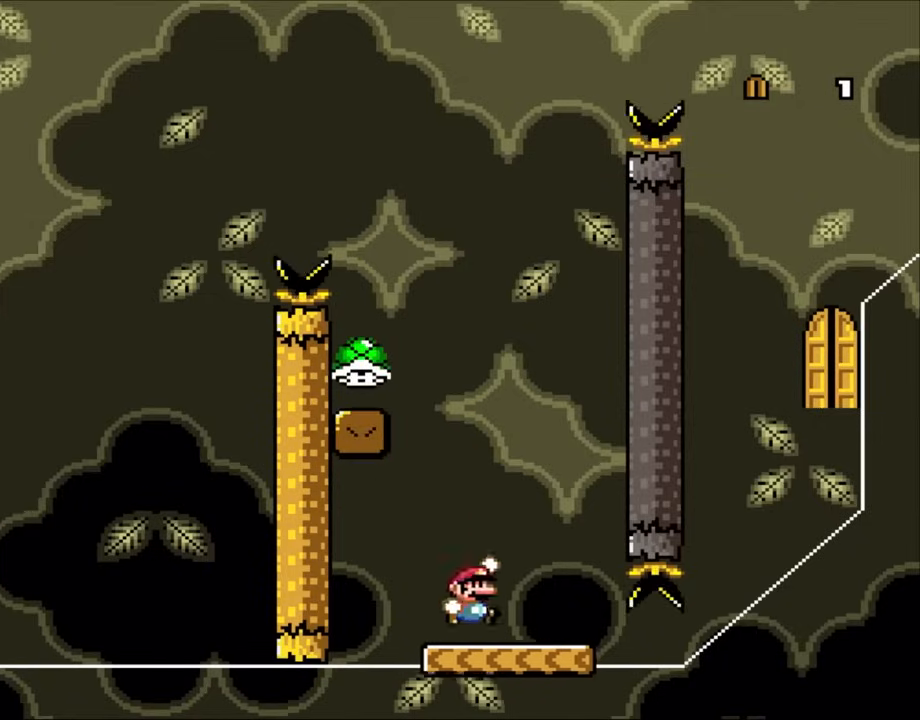
{"buttons": ["B", "DPAD_LEFT"], "events": [[67, "B", "down"], [117, "DPAD_LEFT", "down"], [117, "DPAD_RIGHT", "up"]]}
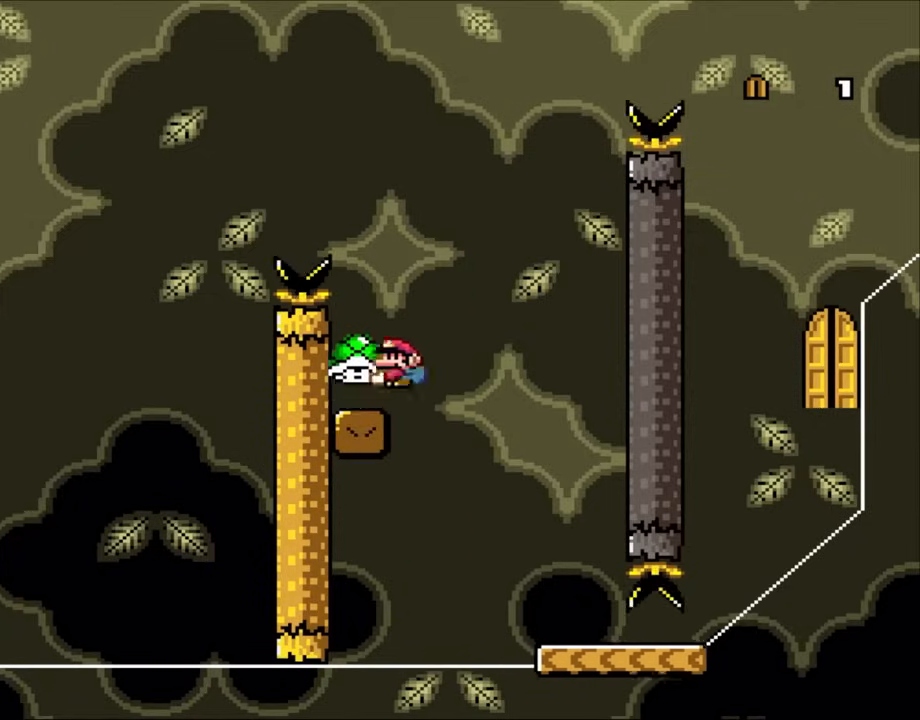
{"buttons": ["B"], "events": [[100, "B", "up"], [183, "DPAD_LEFT", "up"], [183, "DPAD_UP", "down"], [217, "DPAD_RIGHT", "down"], [217, "DPAD_UP", "up"], [250, "B", "down"], [350, "DPAD_RIGHT", "up"]]}
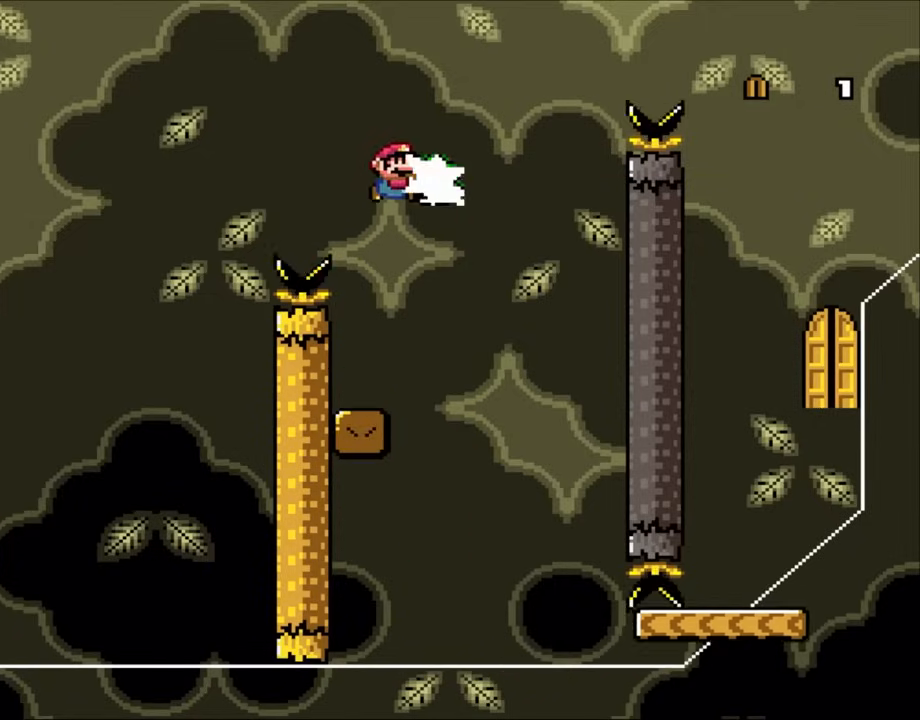
{"buttons": ["B", "DPAD_RIGHT"], "events": [[250, "DPAD_RIGHT", "down"]]}
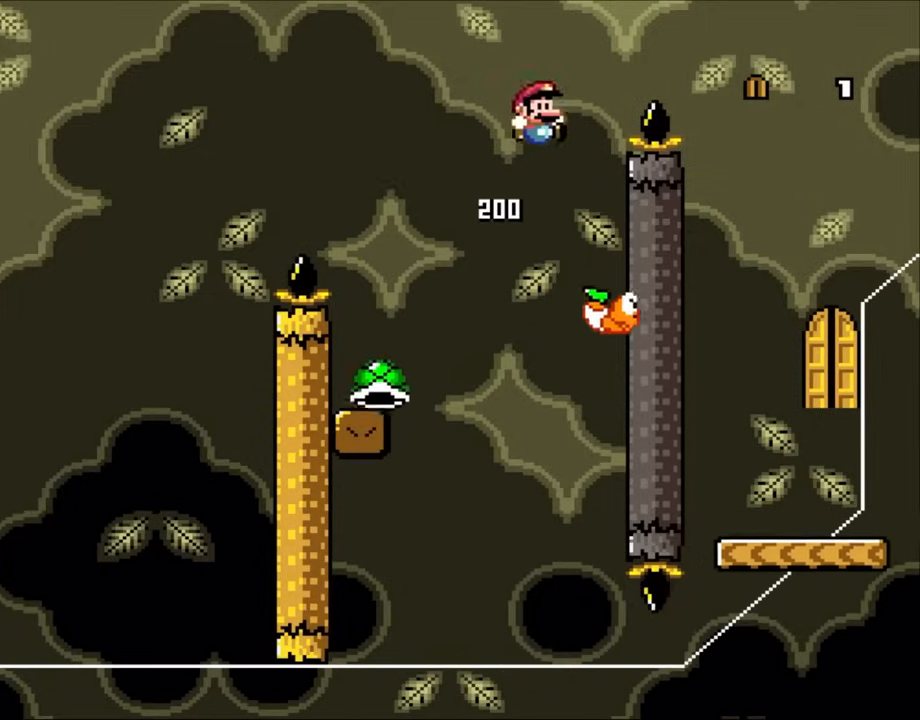
{"buttons": ["DPAD_RIGHT"], "events": [[83, "DPAD_RIGHT", "up"], [117, "DPAD_RIGHT", "down"], [233, "B", "up"]]}
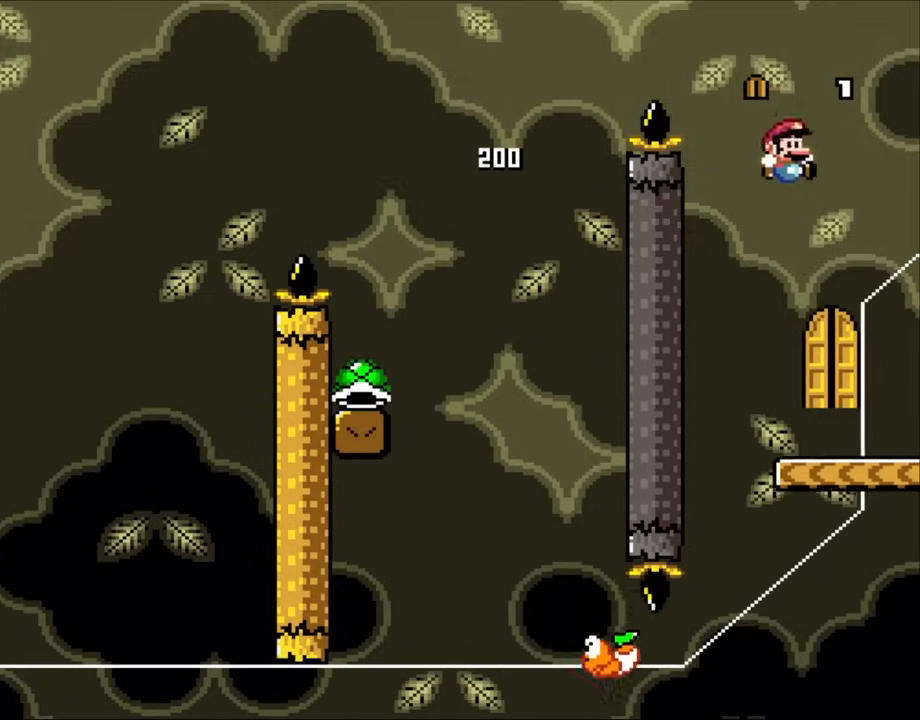
{"buttons": ["DPAD_UP"], "events": [[117, "DPAD_LEFT", "down"], [117, "DPAD_RIGHT", "up"], [233, "DPAD_LEFT", "up"], [417, "DPAD_RIGHT", "down"], [450, "DPAD_UP", "down"], [500, "DPAD_RIGHT", "up"]]}
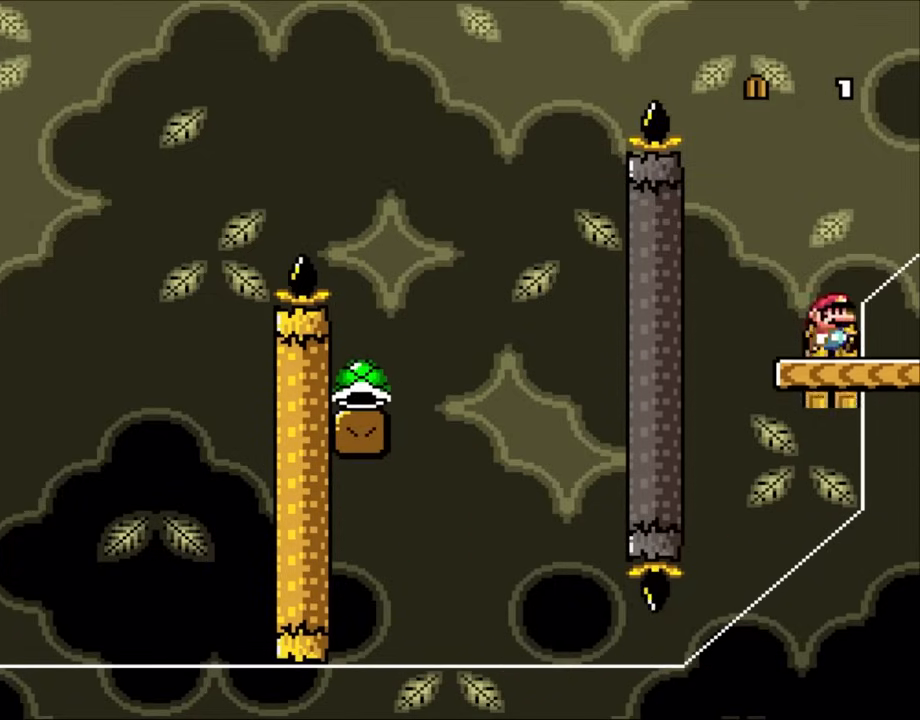
{"buttons": [], "events": [[150, "DPAD_UP", "up"], [217, "DPAD_UP", "down"], [450, "DPAD_UP", "up"]]}
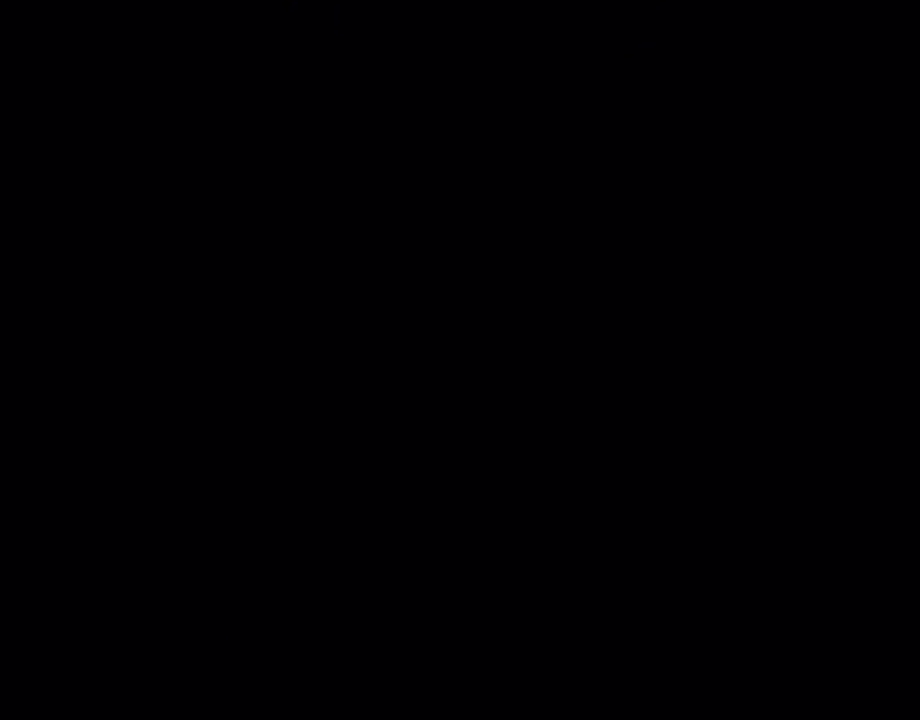
{"buttons": [], "events": []}
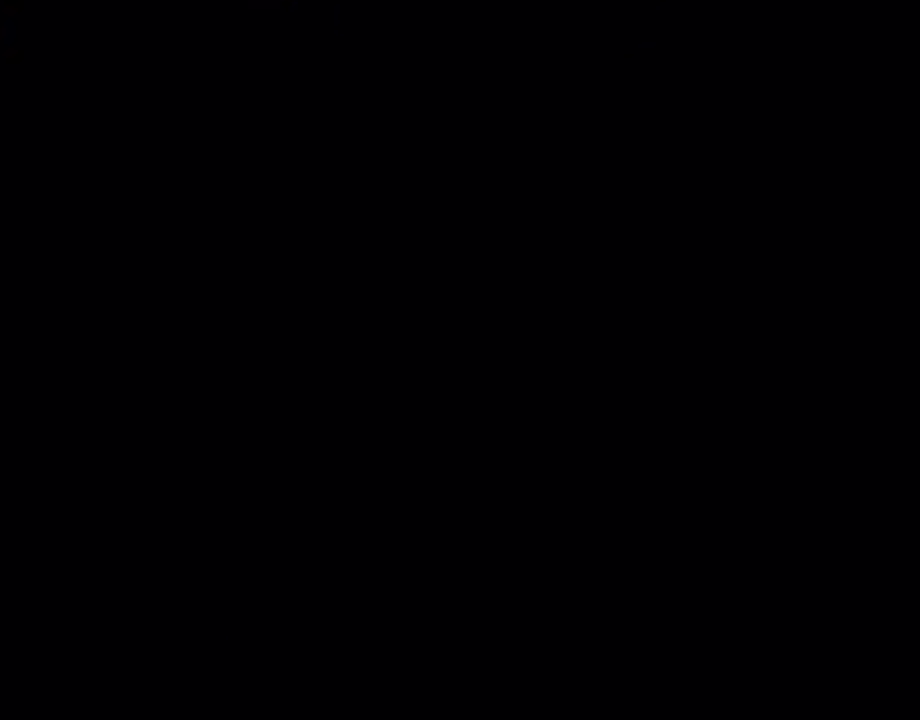
{"buttons": [], "events": []}
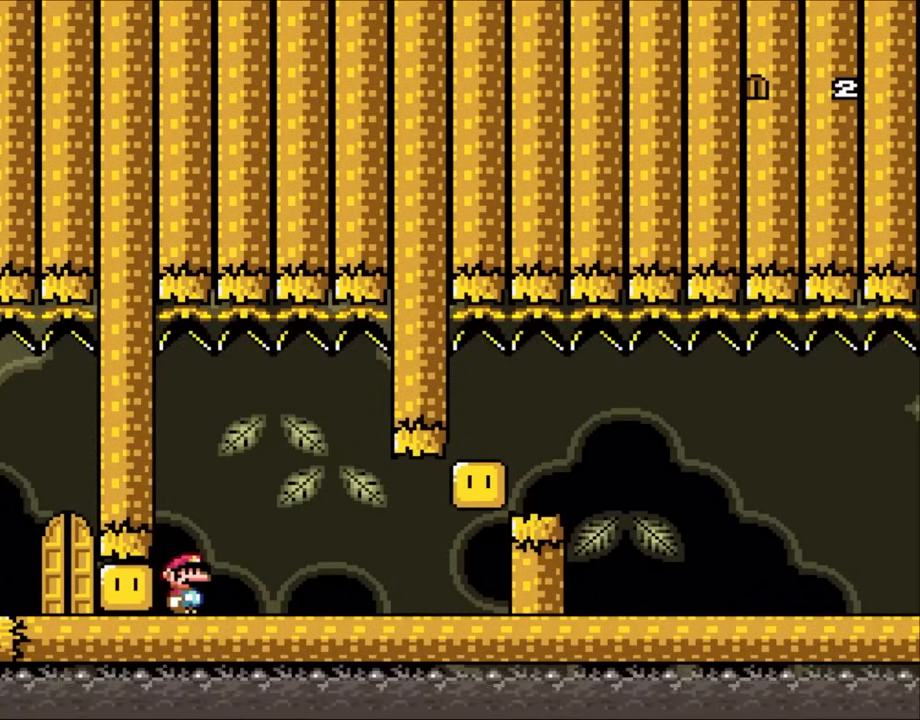
{"buttons": [], "events": []}